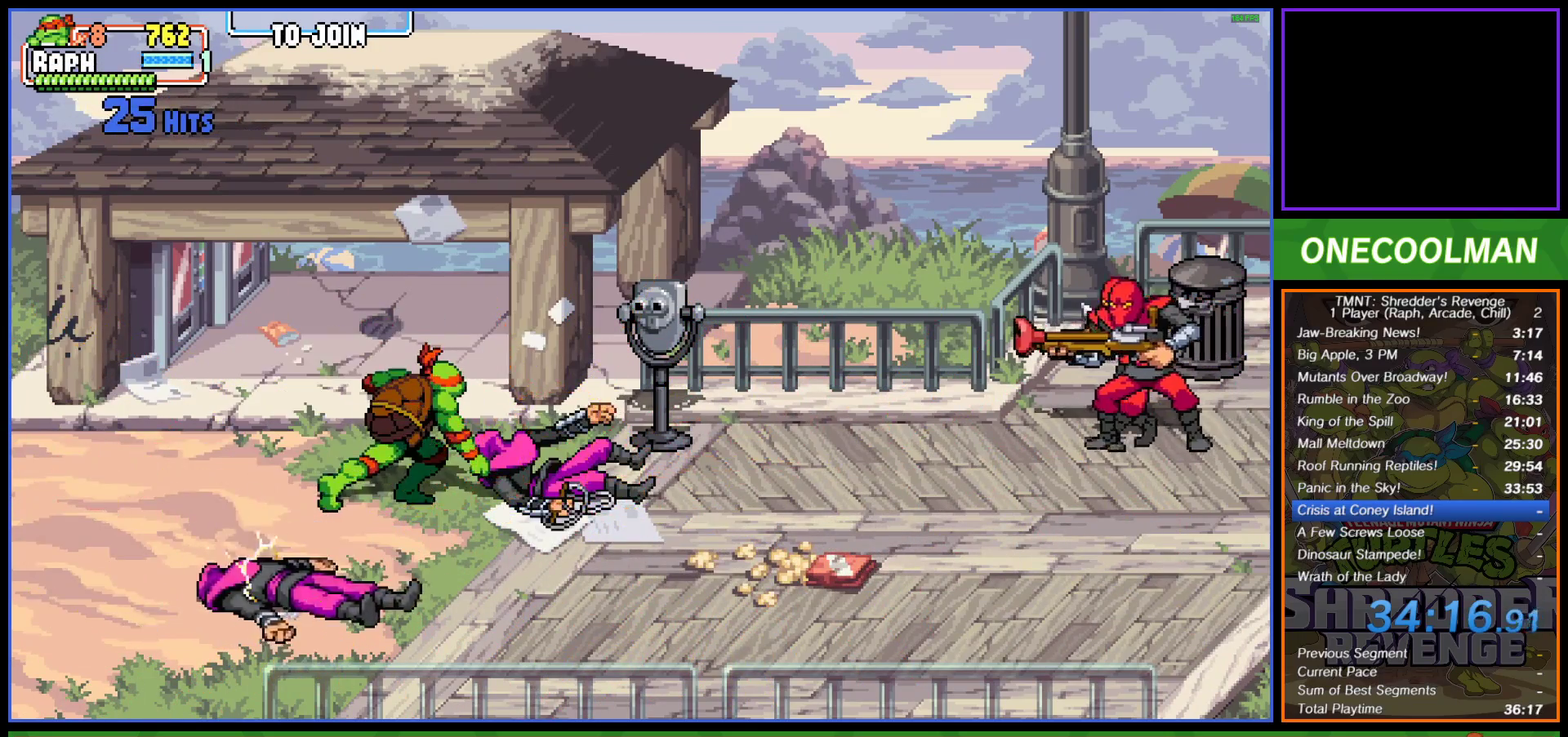
Gameplay with a controller (PlayStation layout); each line is a JSON object with the inputs held at the frame after it. "events" lists button and stick changes between this image and that frame as [ms after this image, input, new state], when the widget could be followed in between. Not read: right_stick.
{"buttons": ["DPAD_RIGHT"], "left_stick": "center", "events": [[67, "DPAD_RIGHT", "down"], [67, "SQUARE", "up"], [150, "DPAD_RIGHT", "up"], [150, "SQUARE", "down"], [217, "DPAD_RIGHT", "down"], [233, "SQUARE", "up"], [283, "SQUARE", "down"], [317, "DPAD_RIGHT", "up"], [333, "DPAD_RIGHT", "down"], [367, "SQUARE", "up"], [450, "SQUARE", "down"], [500, "SQUARE", "up"]]}
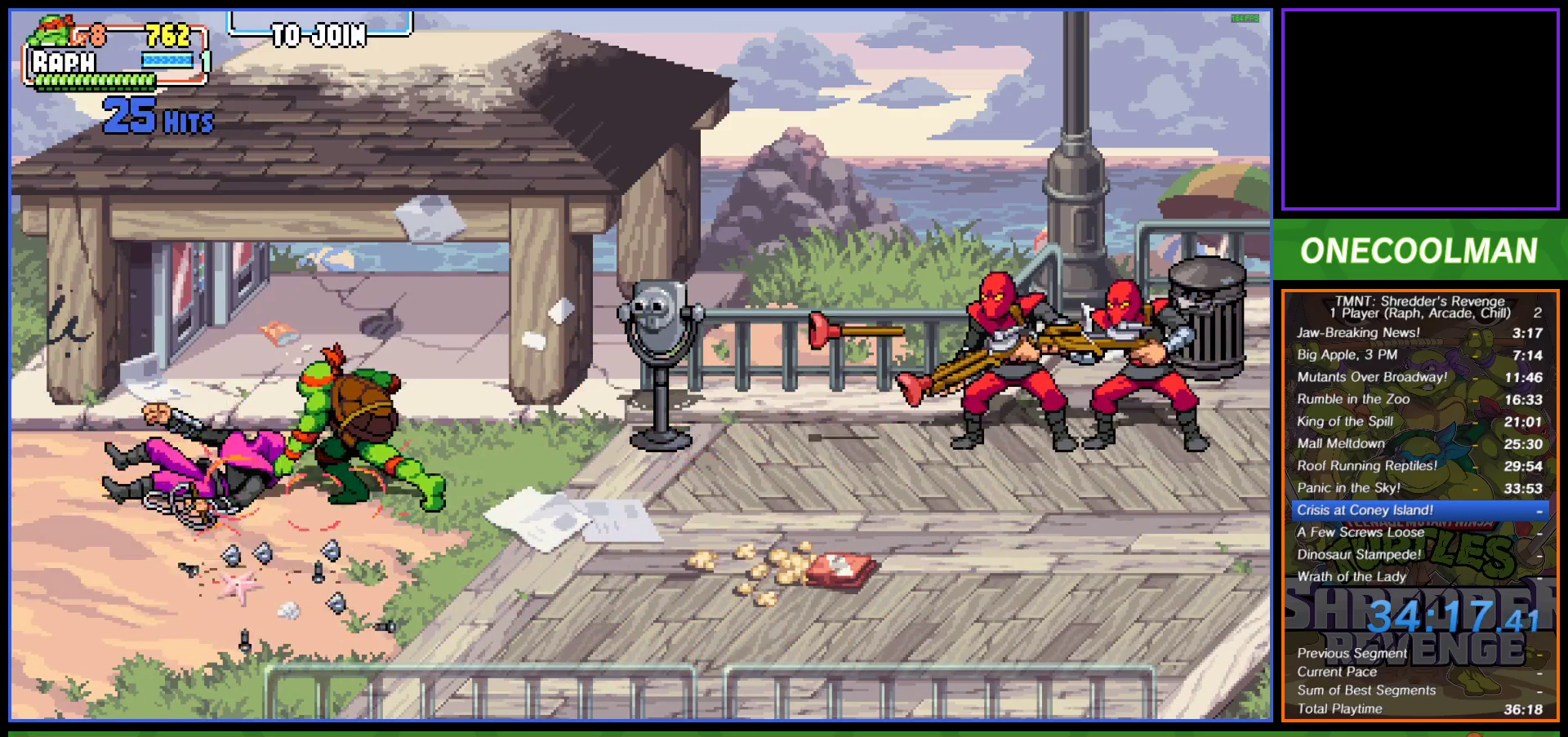
{"buttons": ["CIRCLE", "DPAD_RIGHT"], "left_stick": "center", "events": [[100, "SQUARE", "down"], [183, "SQUARE", "up"], [267, "DPAD_RIGHT", "up"], [333, "CIRCLE", "down"], [333, "DPAD_RIGHT", "down"], [433, "CIRCLE", "up"], [500, "CIRCLE", "down"]]}
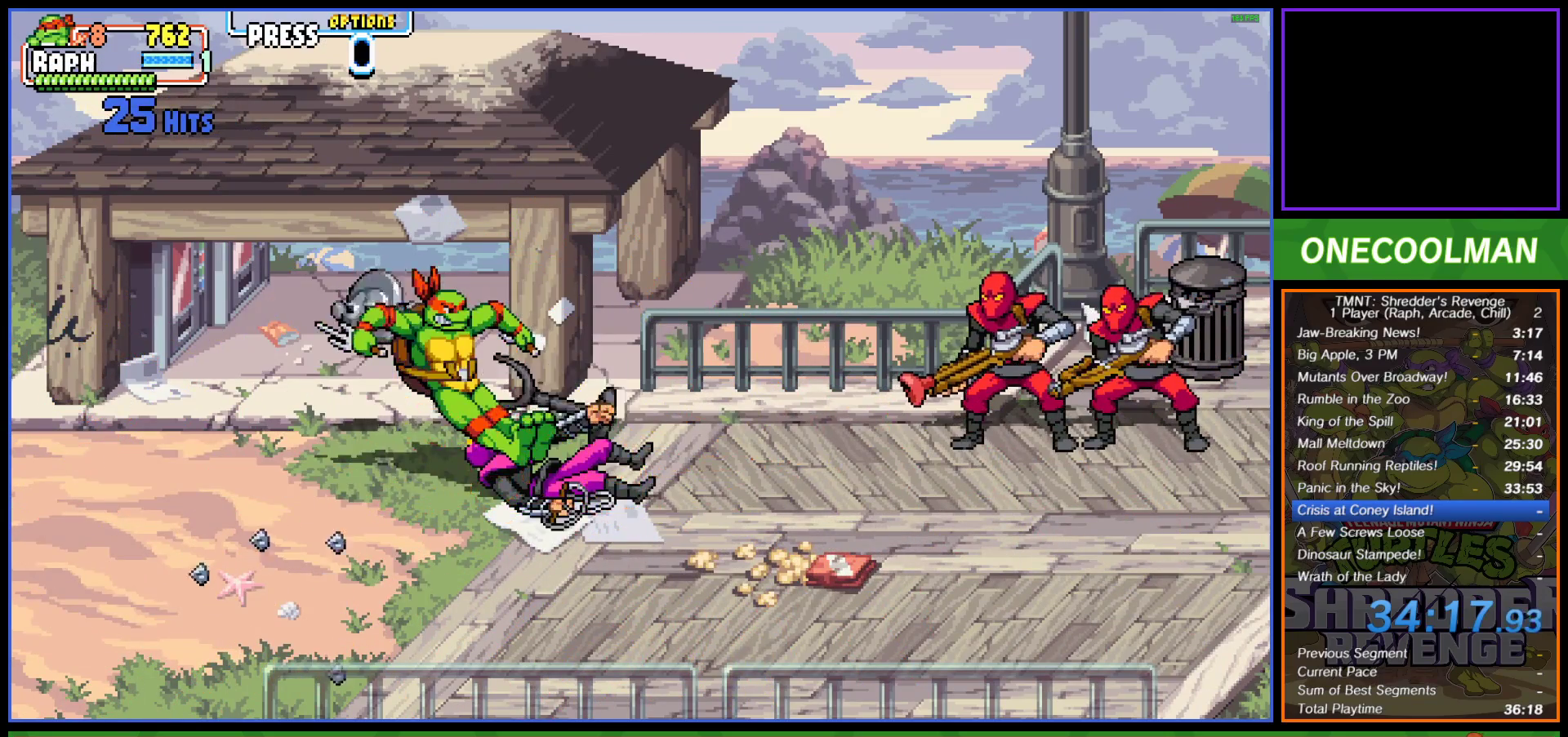
{"buttons": ["DPAD_RIGHT"], "left_stick": "center", "events": [[67, "CIRCLE", "up"], [133, "CIRCLE", "down"], [217, "CIRCLE", "up"], [267, "CIRCLE", "down"], [350, "CIRCLE", "up"]]}
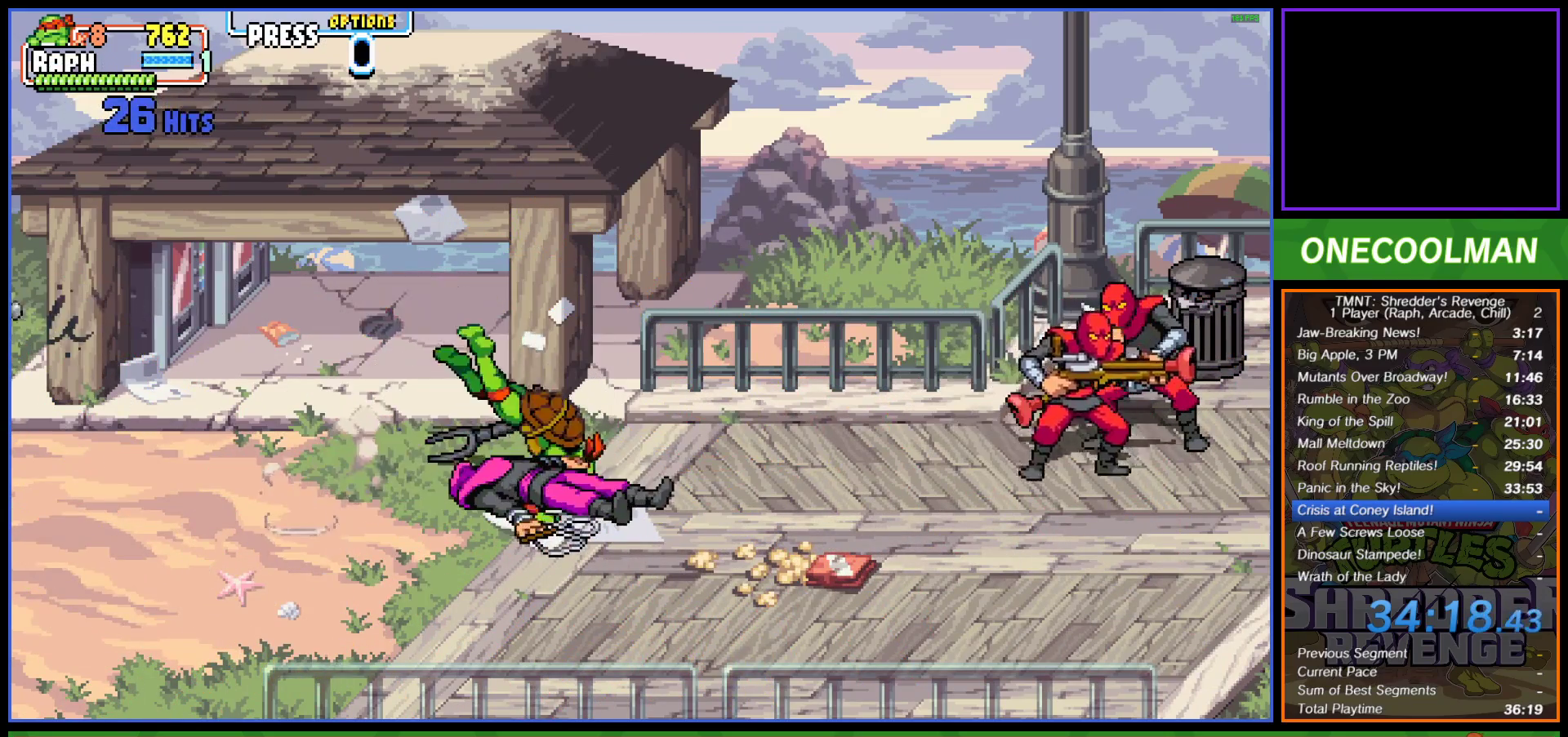
{"buttons": ["DPAD_RIGHT"], "left_stick": "center", "events": [[17, "DPAD_RIGHT", "up"], [67, "SQUARE", "down"], [100, "DPAD_RIGHT", "down"], [117, "SQUARE", "up"], [200, "DPAD_RIGHT", "up"], [233, "DPAD_RIGHT", "down"], [233, "SQUARE", "down"], [267, "SQUARE", "up"], [317, "DPAD_RIGHT", "up"], [350, "DPAD_RIGHT", "down"], [433, "DPAD_RIGHT", "up"], [500, "DPAD_RIGHT", "down"]]}
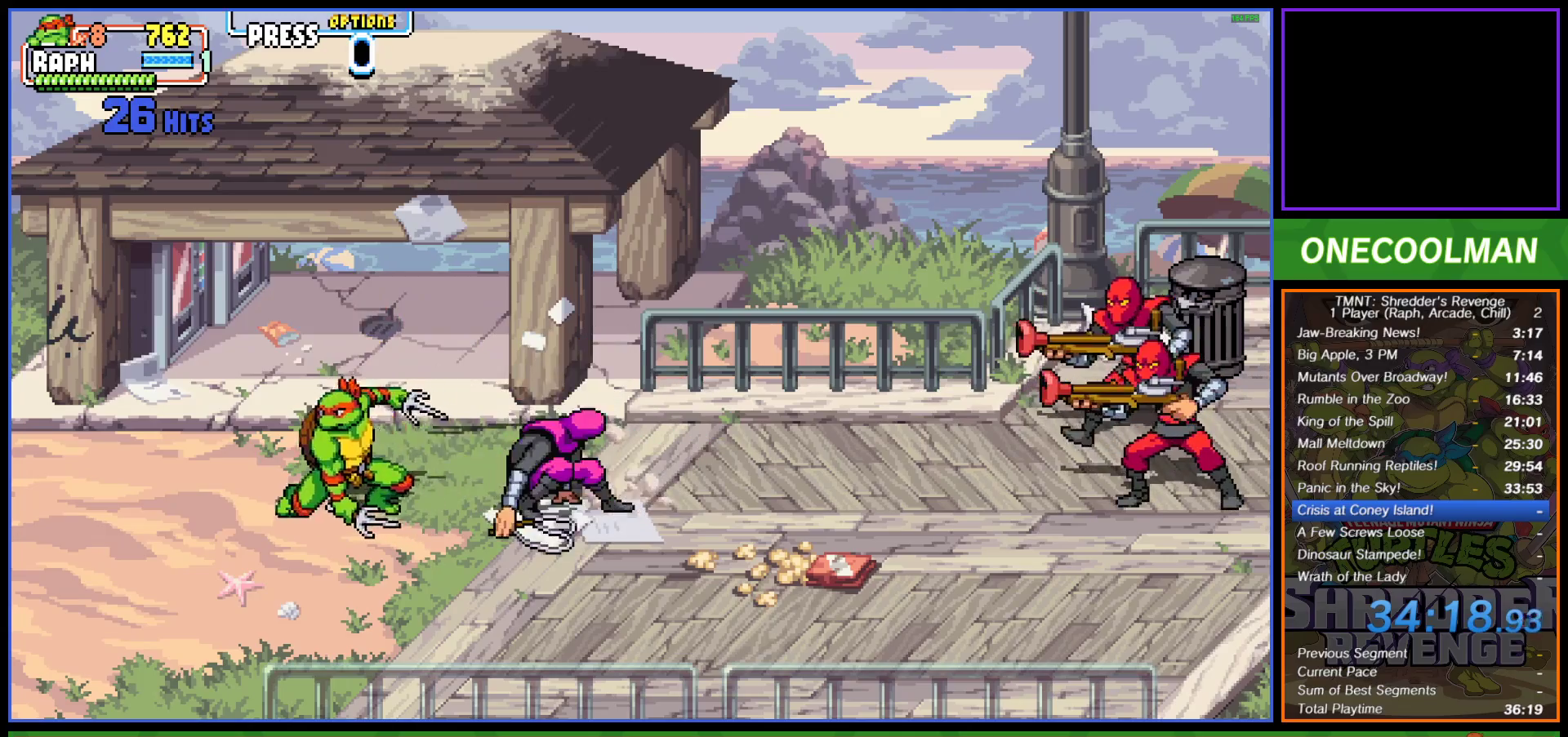
{"buttons": ["SQUARE", "DPAD_RIGHT"], "left_stick": "center", "events": [[83, "DPAD_RIGHT", "up"], [133, "DPAD_RIGHT", "down"], [200, "DPAD_RIGHT", "up"], [250, "DPAD_RIGHT", "down"], [333, "DPAD_RIGHT", "up"], [383, "DPAD_RIGHT", "down"], [383, "SQUARE", "down"], [450, "SQUARE", "up"], [483, "SQUARE", "down"]]}
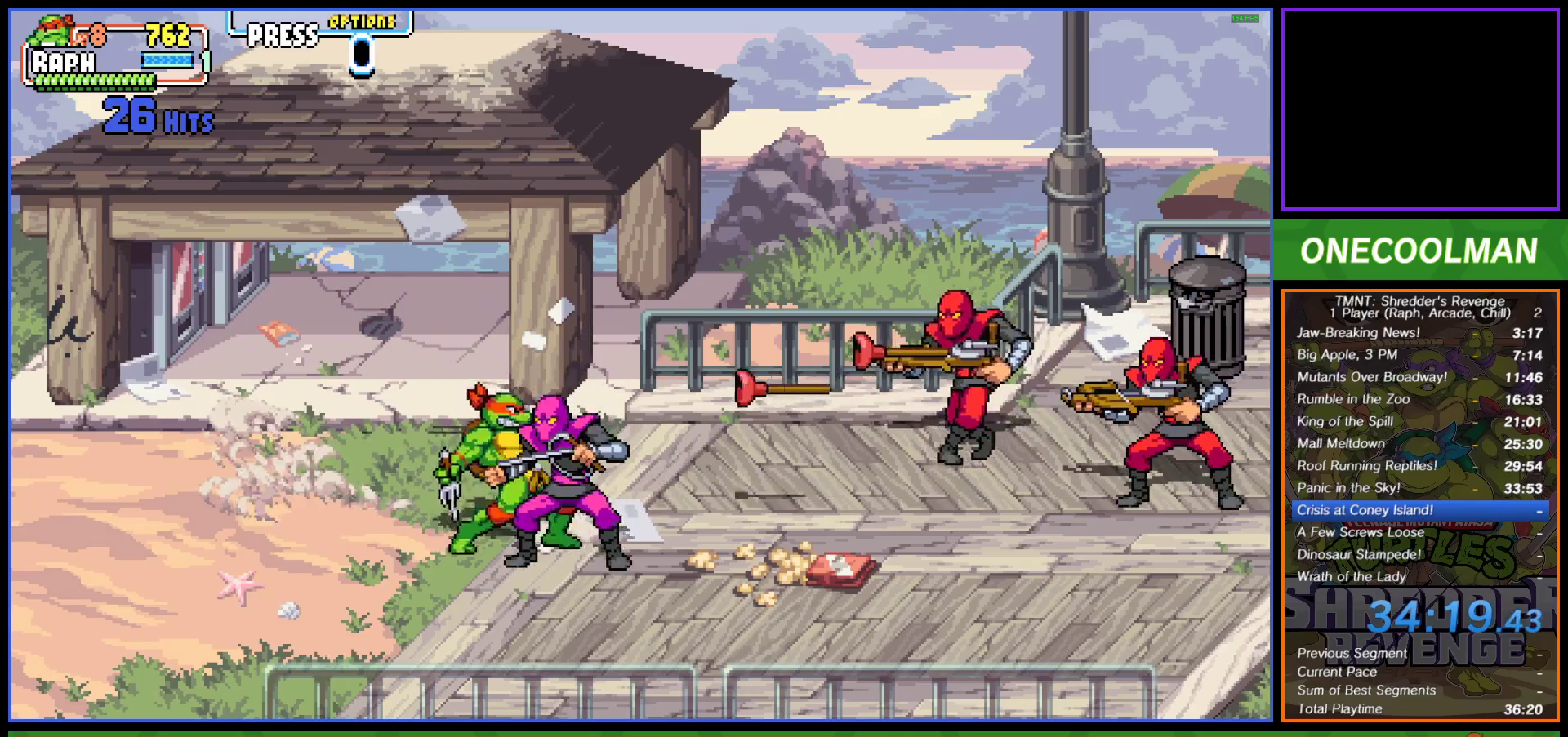
{"buttons": ["SQUARE"], "left_stick": "center", "events": [[50, "DPAD_RIGHT", "up"], [83, "SQUARE", "up"], [133, "DPAD_RIGHT", "down"], [167, "SQUARE", "down"], [200, "DPAD_RIGHT", "up"], [233, "SQUARE", "up"], [267, "DPAD_RIGHT", "down"], [300, "SQUARE", "down"], [317, "DPAD_RIGHT", "up"], [383, "DPAD_RIGHT", "down"], [383, "SQUARE", "up"], [483, "DPAD_RIGHT", "up"], [483, "SQUARE", "down"]]}
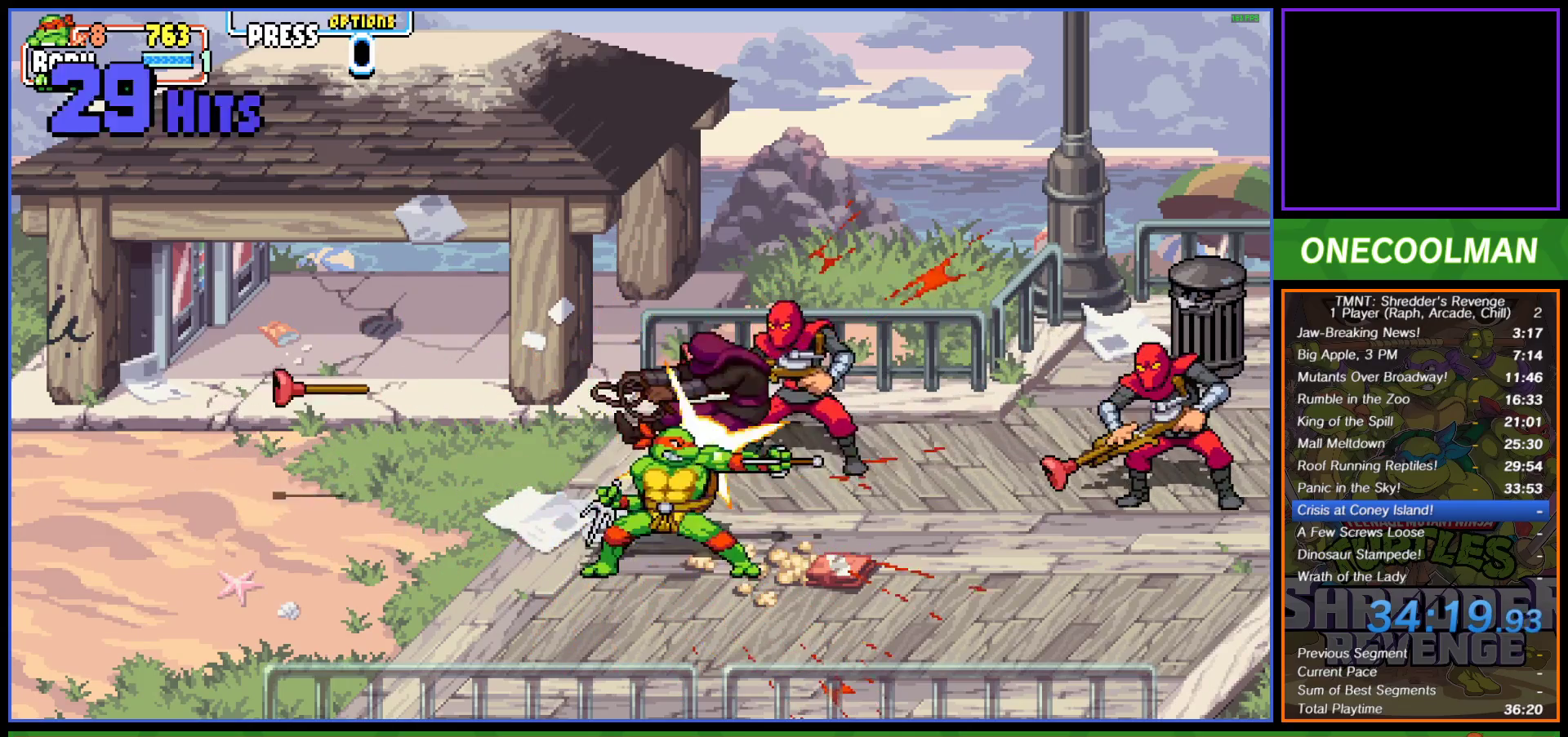
{"buttons": ["SQUARE", "DPAD_RIGHT"], "left_stick": "center", "events": [[33, "DPAD_RIGHT", "down"], [67, "SQUARE", "up"], [133, "DPAD_RIGHT", "up"], [167, "DPAD_RIGHT", "down"], [183, "SQUARE", "down"], [233, "SQUARE", "up"], [283, "DPAD_RIGHT", "up"], [317, "DPAD_RIGHT", "down"], [350, "SQUARE", "down"], [383, "SQUARE", "up"], [400, "DPAD_RIGHT", "up"], [450, "DPAD_RIGHT", "down"], [483, "SQUARE", "down"]]}
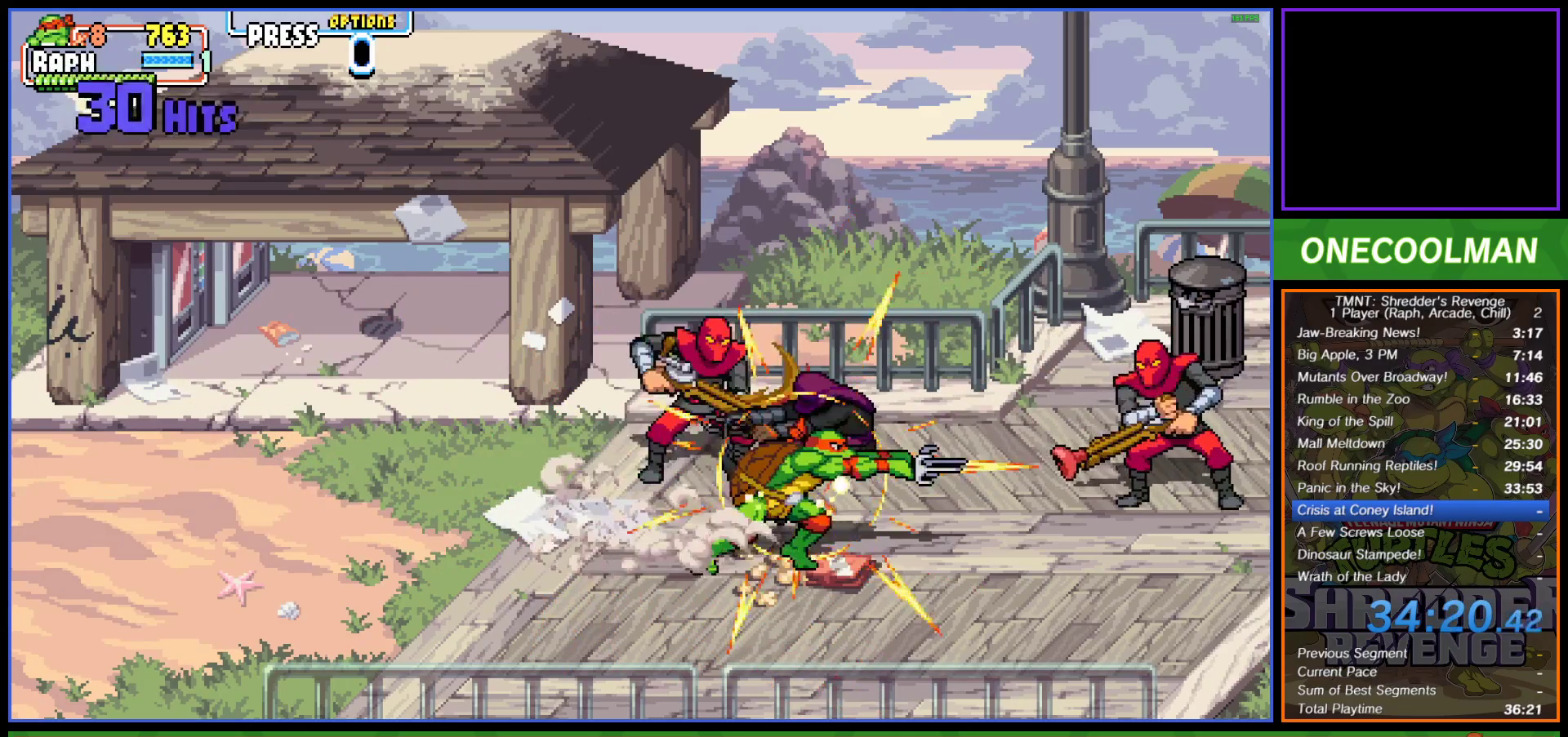
{"buttons": [], "left_stick": "center", "events": [[33, "SQUARE", "up"], [50, "DPAD_RIGHT", "up"], [117, "DPAD_RIGHT", "down"], [167, "DPAD_RIGHT", "up"], [250, "DPAD_RIGHT", "down"], [333, "DPAD_RIGHT", "up"], [383, "DPAD_RIGHT", "down"], [383, "SQUARE", "down"], [483, "SQUARE", "up"], [500, "DPAD_RIGHT", "up"]]}
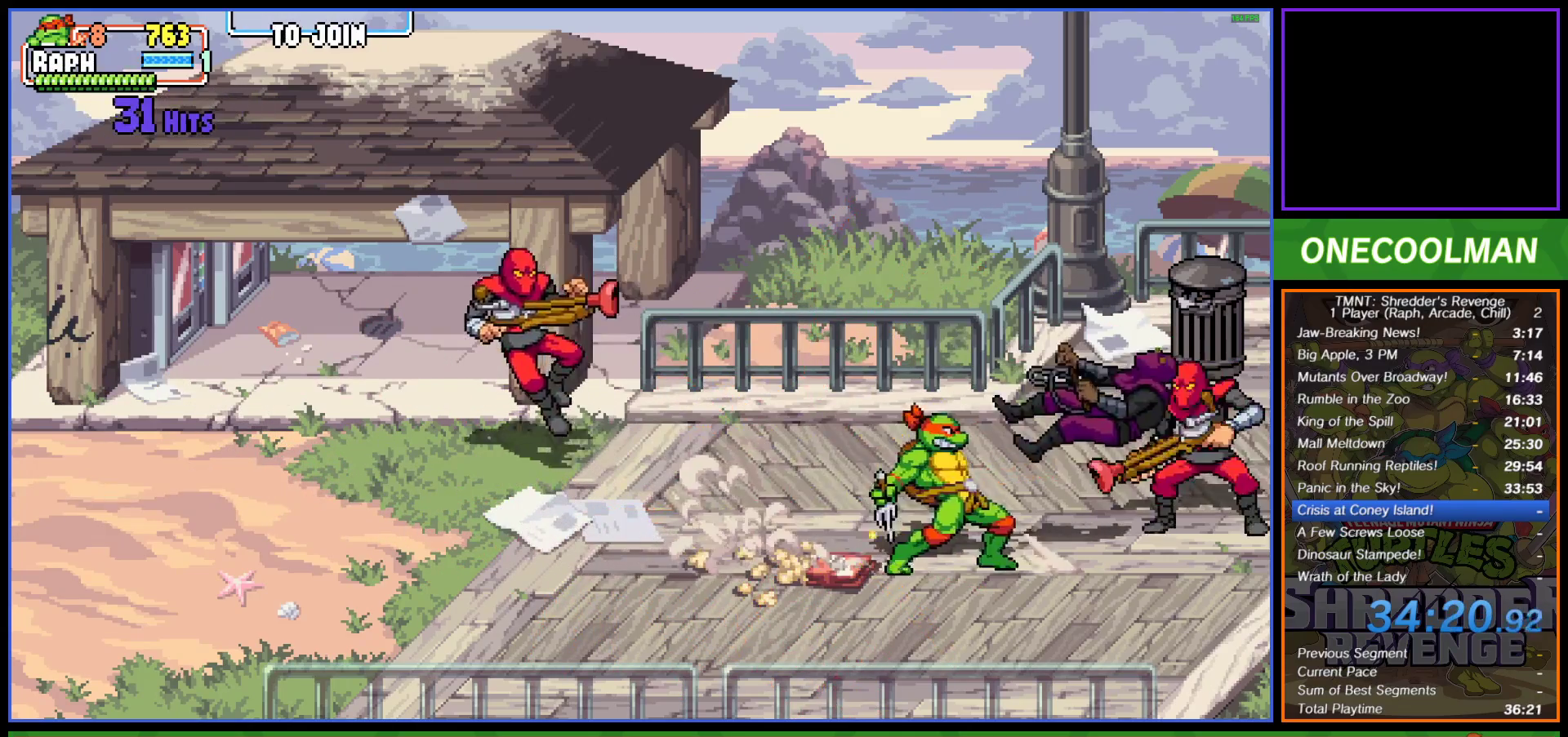
{"buttons": [], "left_stick": "center", "events": [[50, "DPAD_RIGHT", "down"], [50, "SQUARE", "down"], [117, "SQUARE", "up"], [133, "DPAD_RIGHT", "up"], [200, "SQUARE", "down"], [267, "SQUARE", "up"], [367, "SQUARE", "down"], [417, "SQUARE", "up"]]}
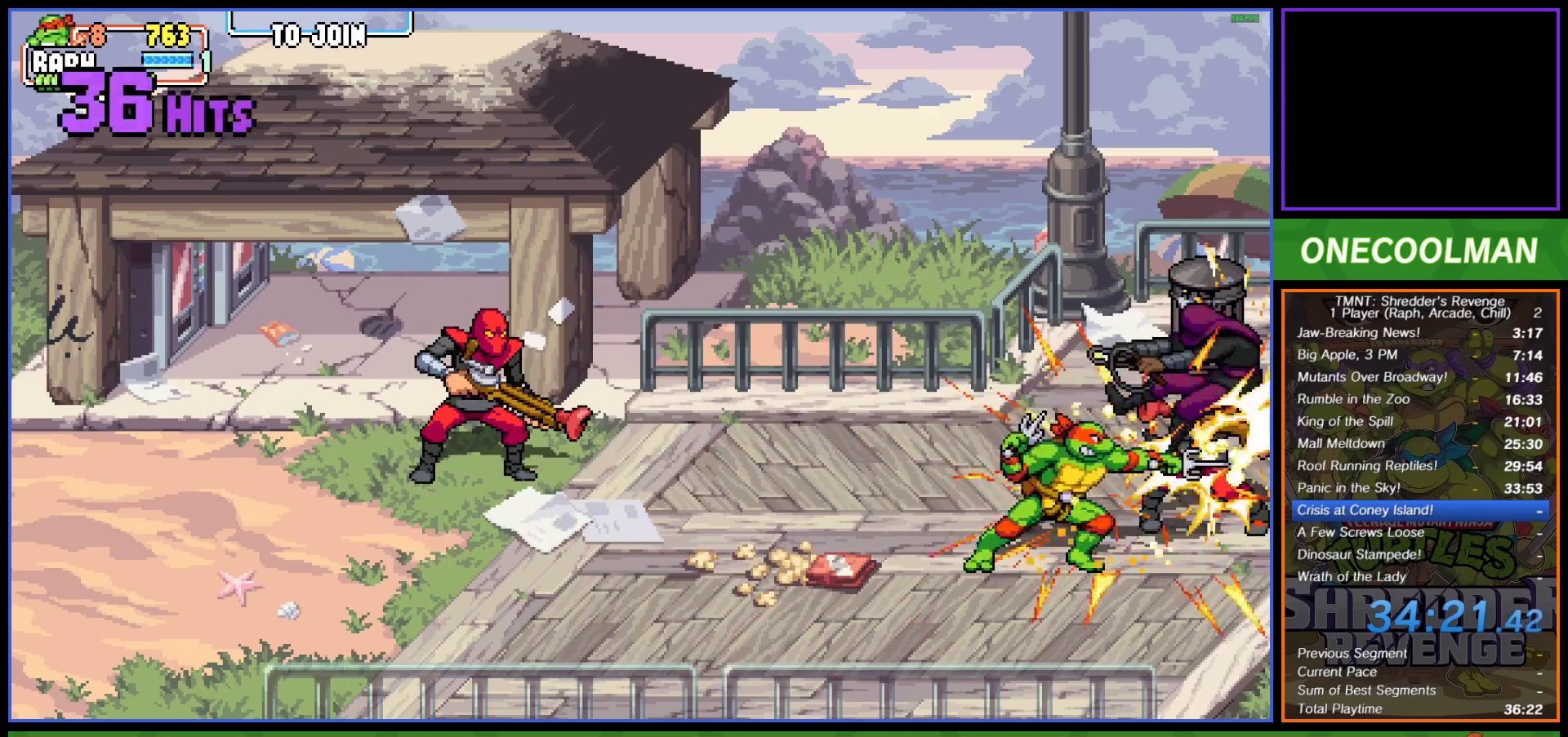
{"buttons": [], "left_stick": "center", "events": [[17, "SQUARE", "down"], [100, "SQUARE", "up"], [183, "SQUARE", "down"], [233, "SQUARE", "up"]]}
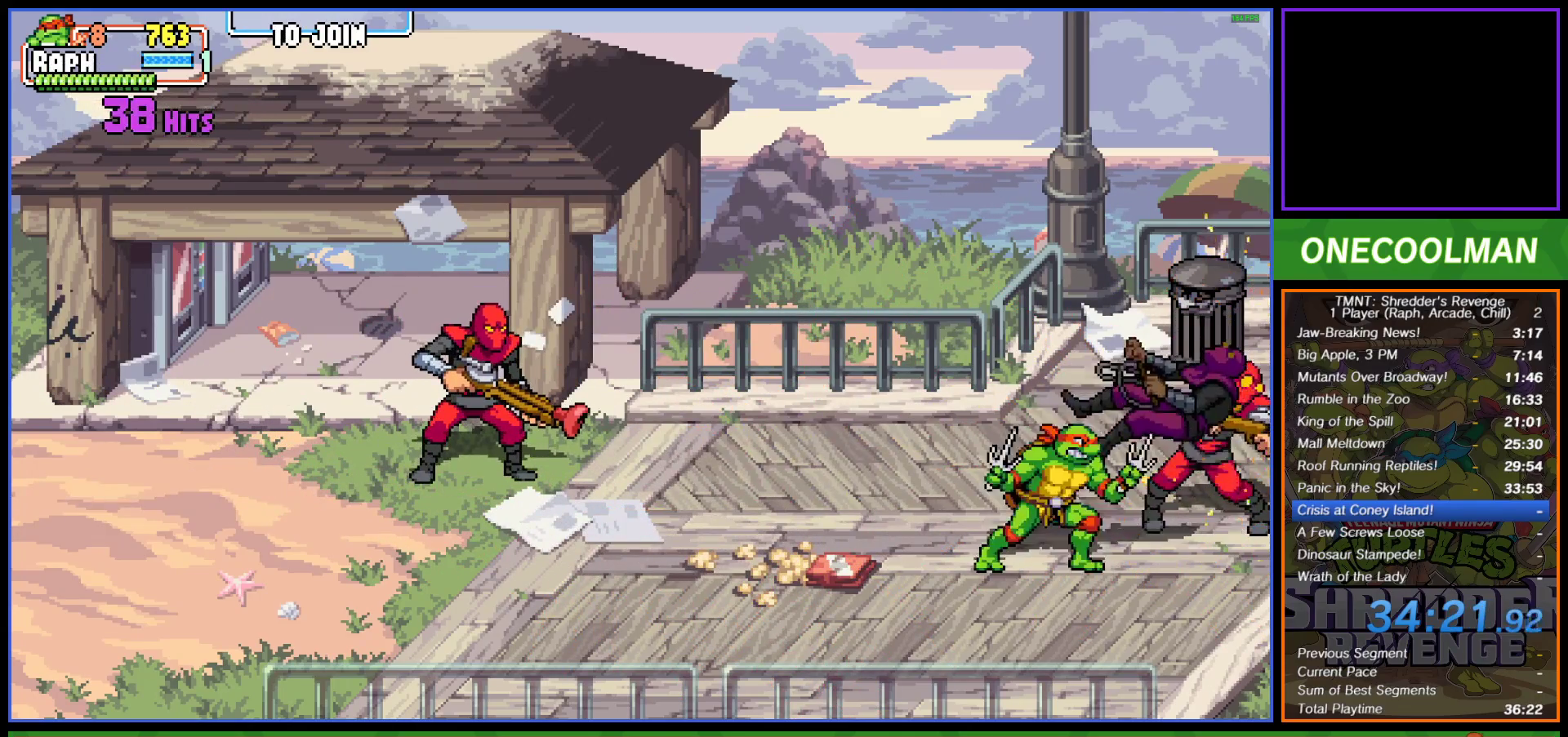
{"buttons": [], "left_stick": "center", "events": [[67, "SQUARE", "down"], [117, "SQUARE", "up"], [200, "SQUARE", "down"], [283, "SQUARE", "up"], [350, "SQUARE", "down"], [417, "SQUARE", "up"]]}
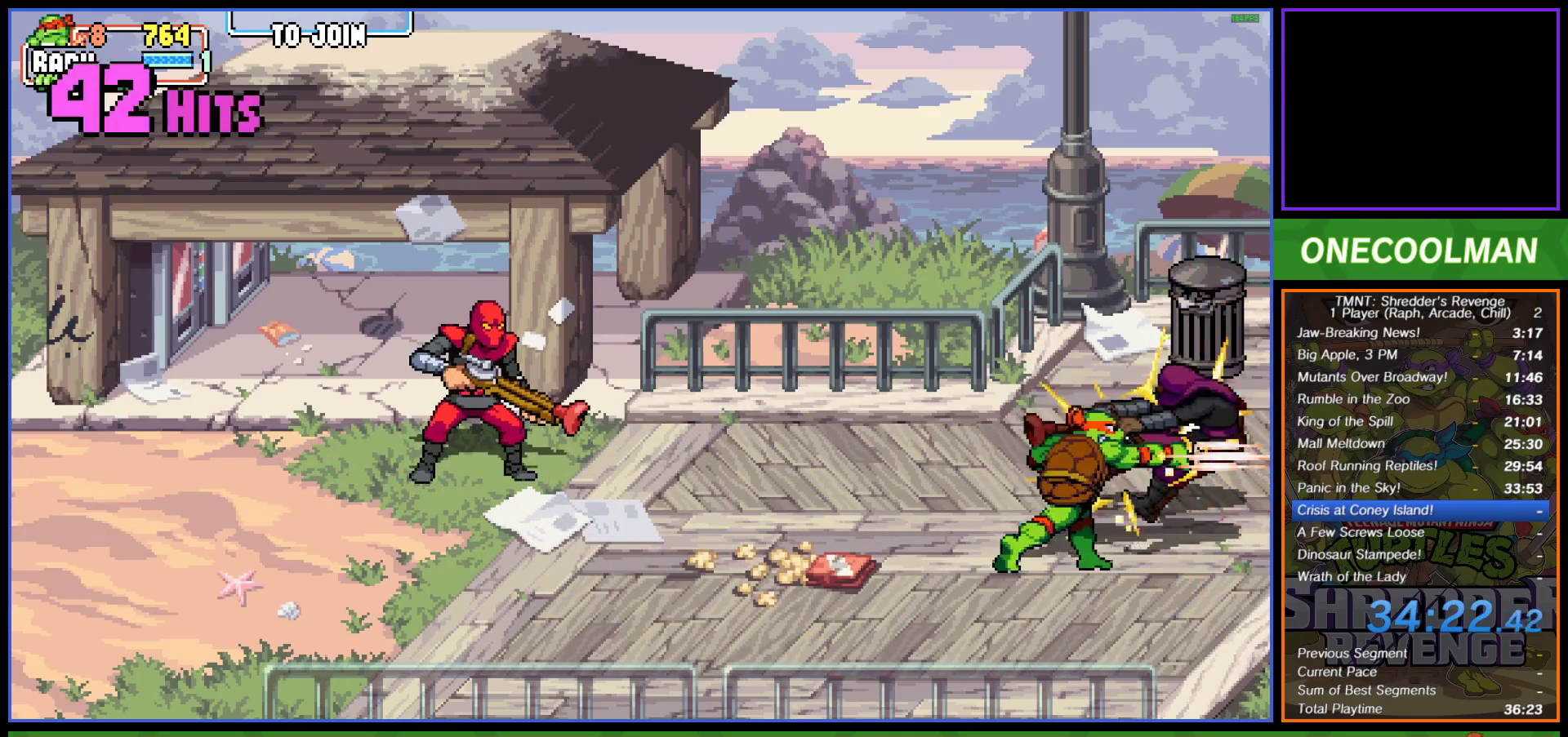
{"buttons": ["DPAD_LEFT"], "left_stick": "center", "events": [[317, "DPAD_LEFT", "down"], [417, "DPAD_LEFT", "up"], [467, "DPAD_LEFT", "down"]]}
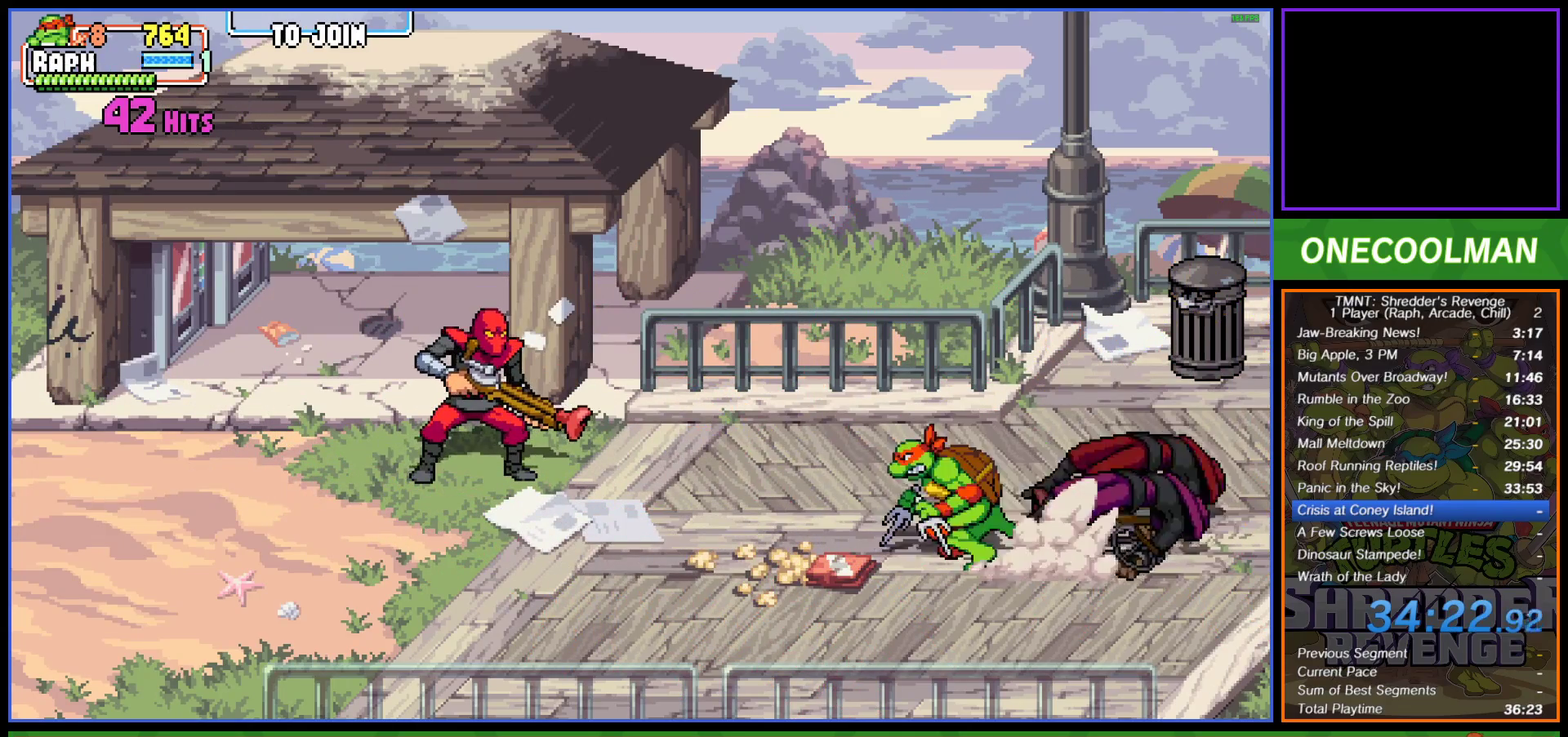
{"buttons": [], "left_stick": "center", "events": [[50, "DPAD_LEFT", "up"], [283, "SQUARE", "down"], [367, "SQUARE", "up"], [433, "SQUARE", "down"], [500, "SQUARE", "up"]]}
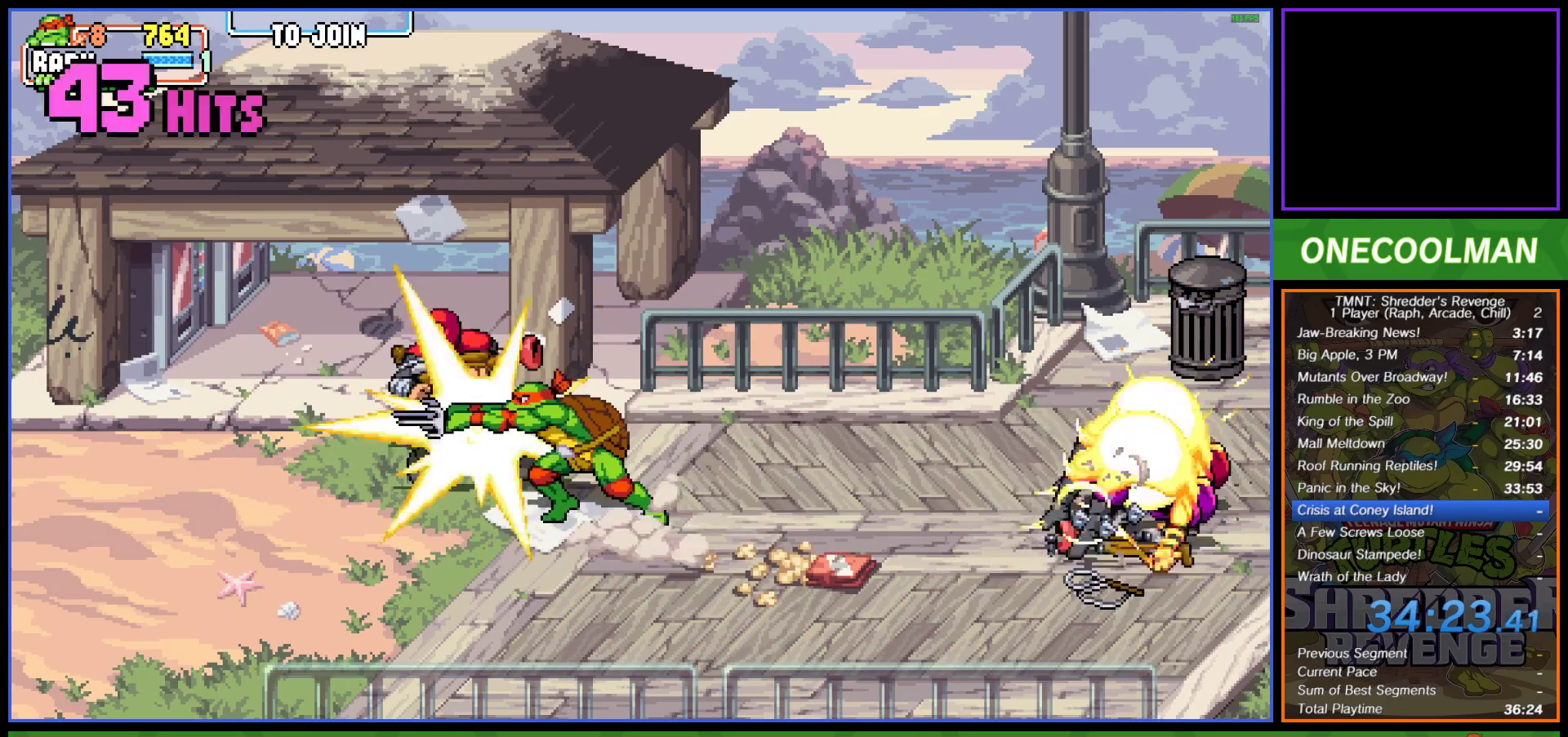
{"buttons": [], "left_stick": "center", "events": [[67, "SQUARE", "down"], [167, "SQUARE", "up"], [250, "SQUARE", "down"], [333, "SQUARE", "up"], [367, "DPAD_LEFT", "down"], [400, "SQUARE", "down"], [483, "SQUARE", "up"], [500, "DPAD_LEFT", "up"]]}
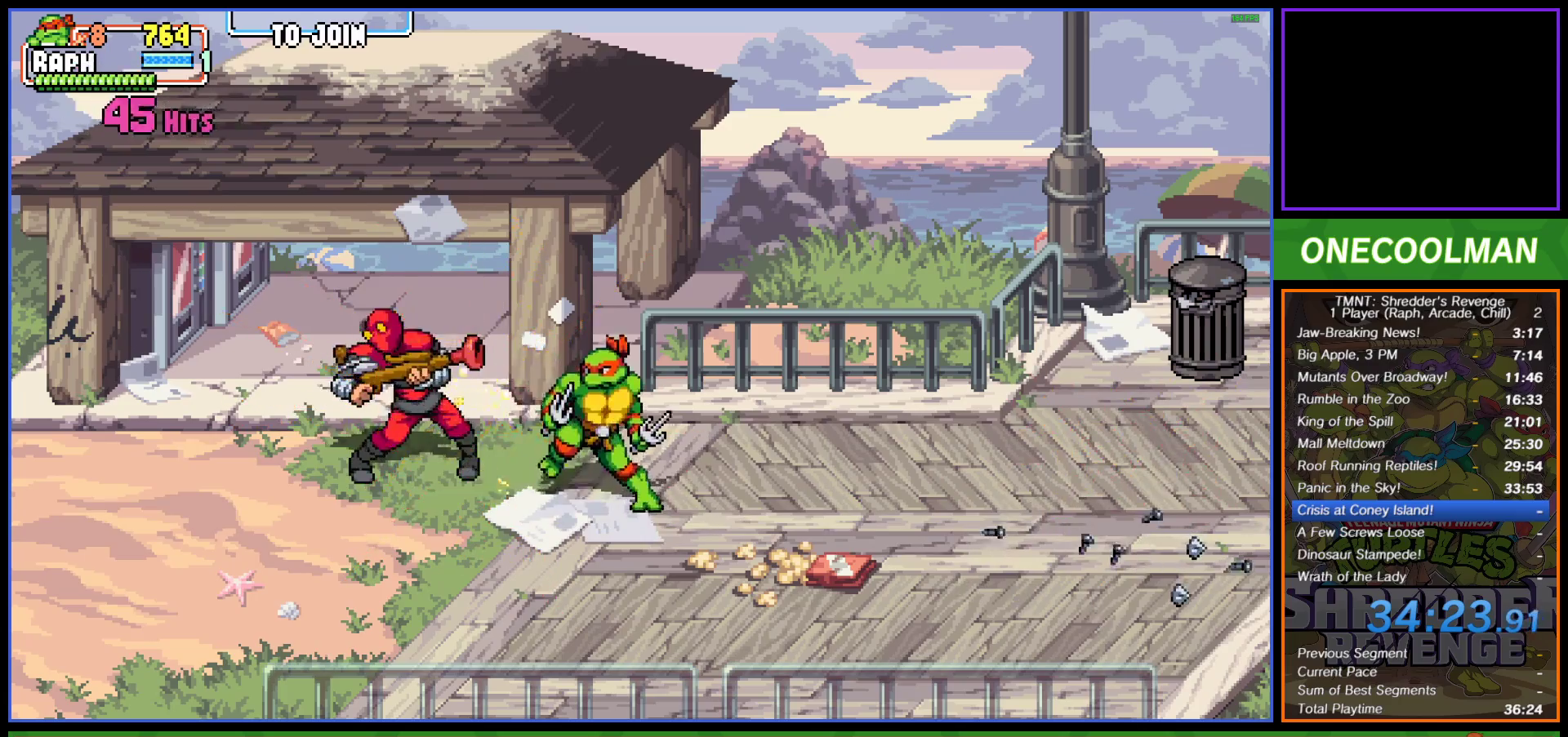
{"buttons": ["DPAD_RIGHT"], "left_stick": "center", "events": [[67, "SQUARE", "down"], [133, "SQUARE", "up"], [167, "DPAD_LEFT", "down"], [233, "SQUARE", "down"], [267, "DPAD_LEFT", "up"], [317, "SQUARE", "up"], [467, "DPAD_RIGHT", "down"]]}
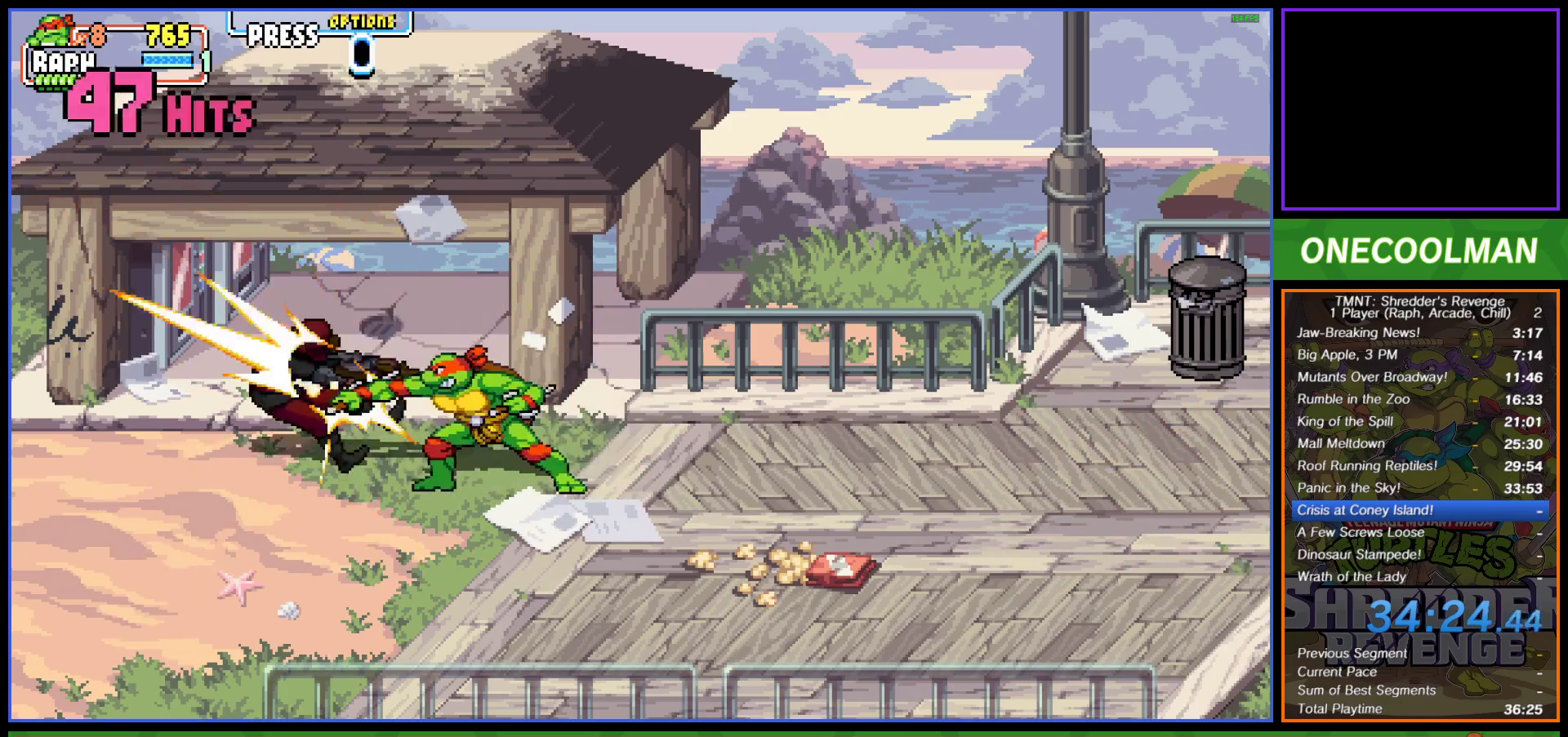
{"buttons": [], "left_stick": "center", "events": [[83, "CIRCLE", "down"], [150, "CIRCLE", "up"], [267, "DPAD_RIGHT", "up"]]}
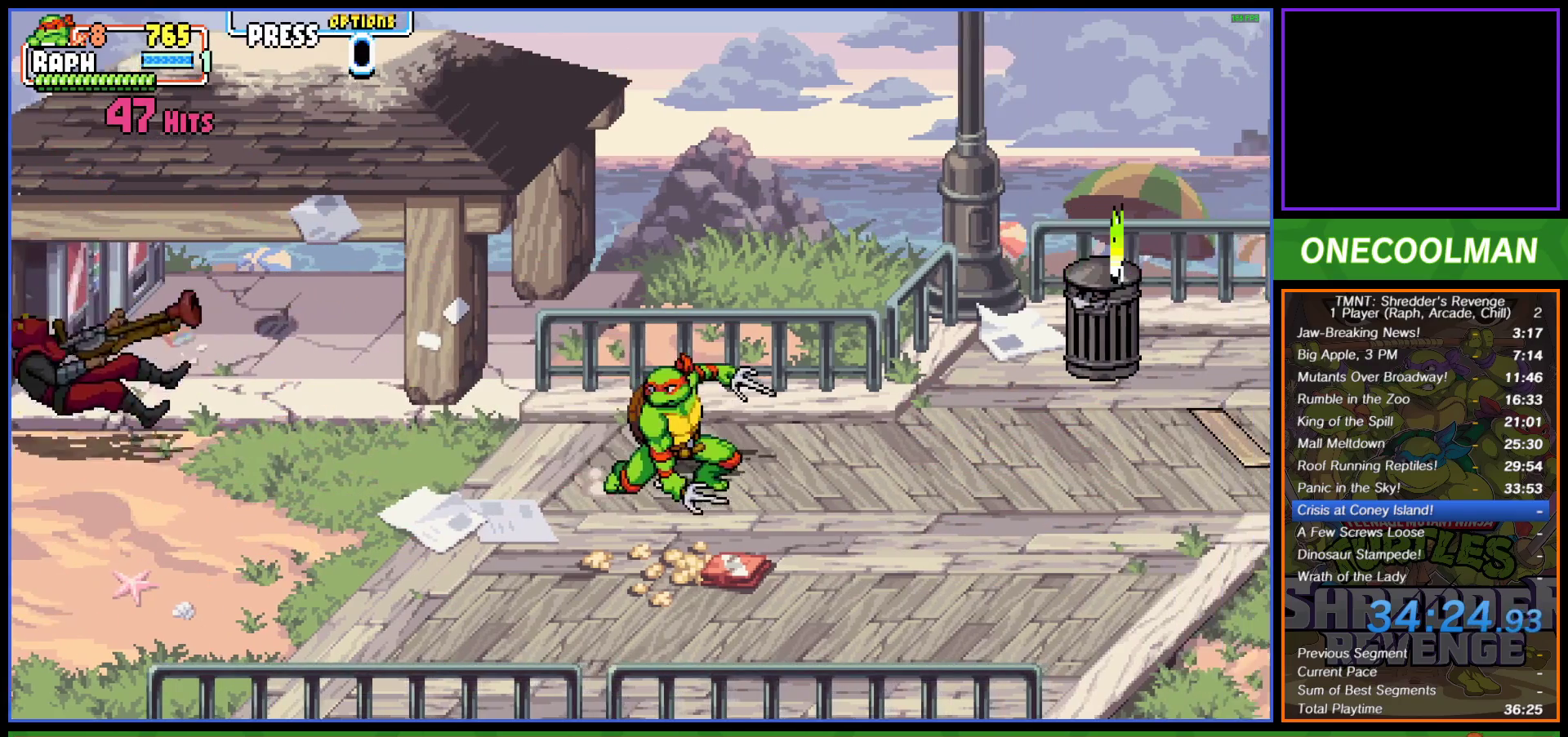
{"buttons": [], "left_stick": "center", "events": [[183, "DPAD_RIGHT", "down"], [267, "DPAD_RIGHT", "up"], [333, "DPAD_RIGHT", "down"], [433, "DPAD_RIGHT", "up"]]}
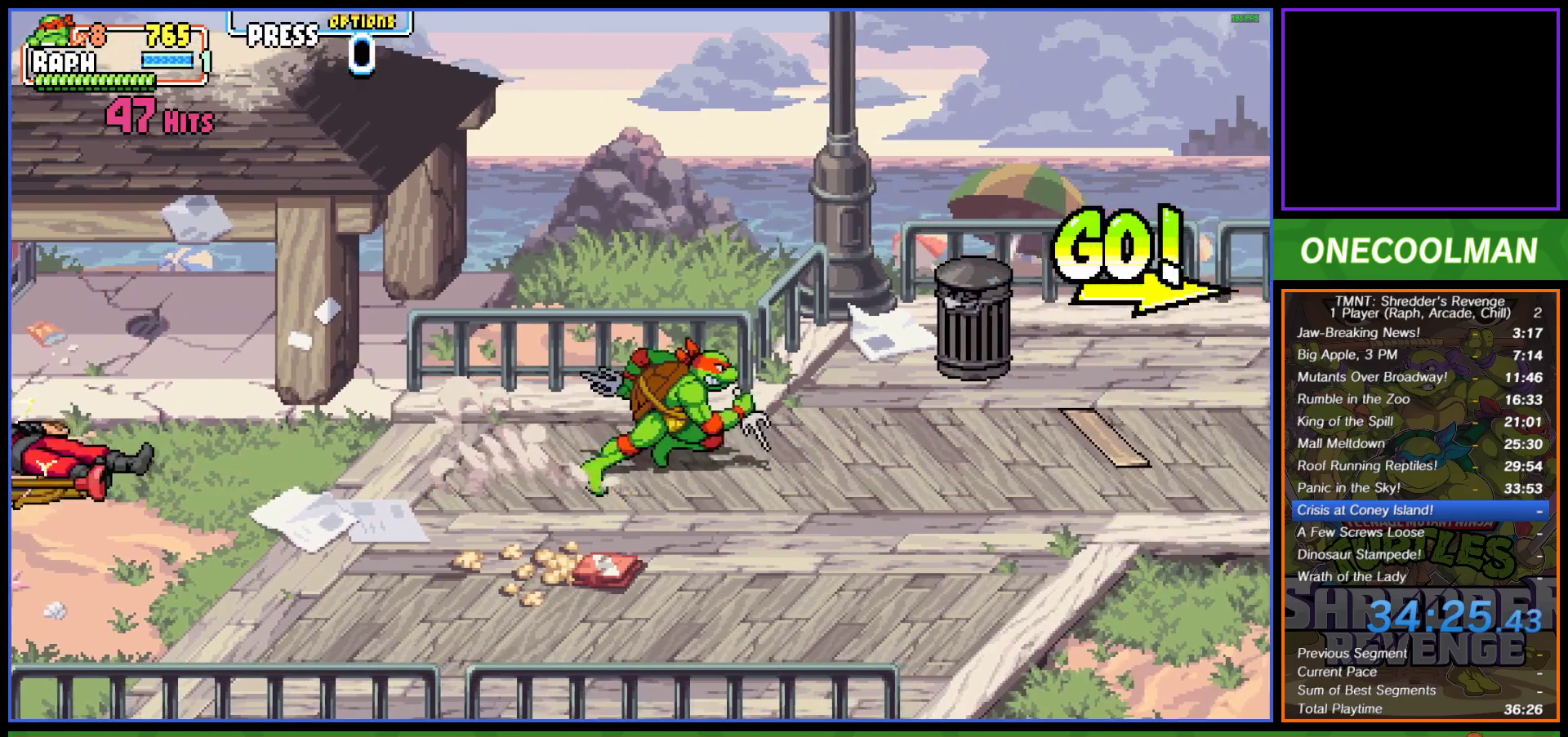
{"buttons": ["DPAD_UP"], "left_stick": "center", "events": [[217, "DPAD_UP", "down"]]}
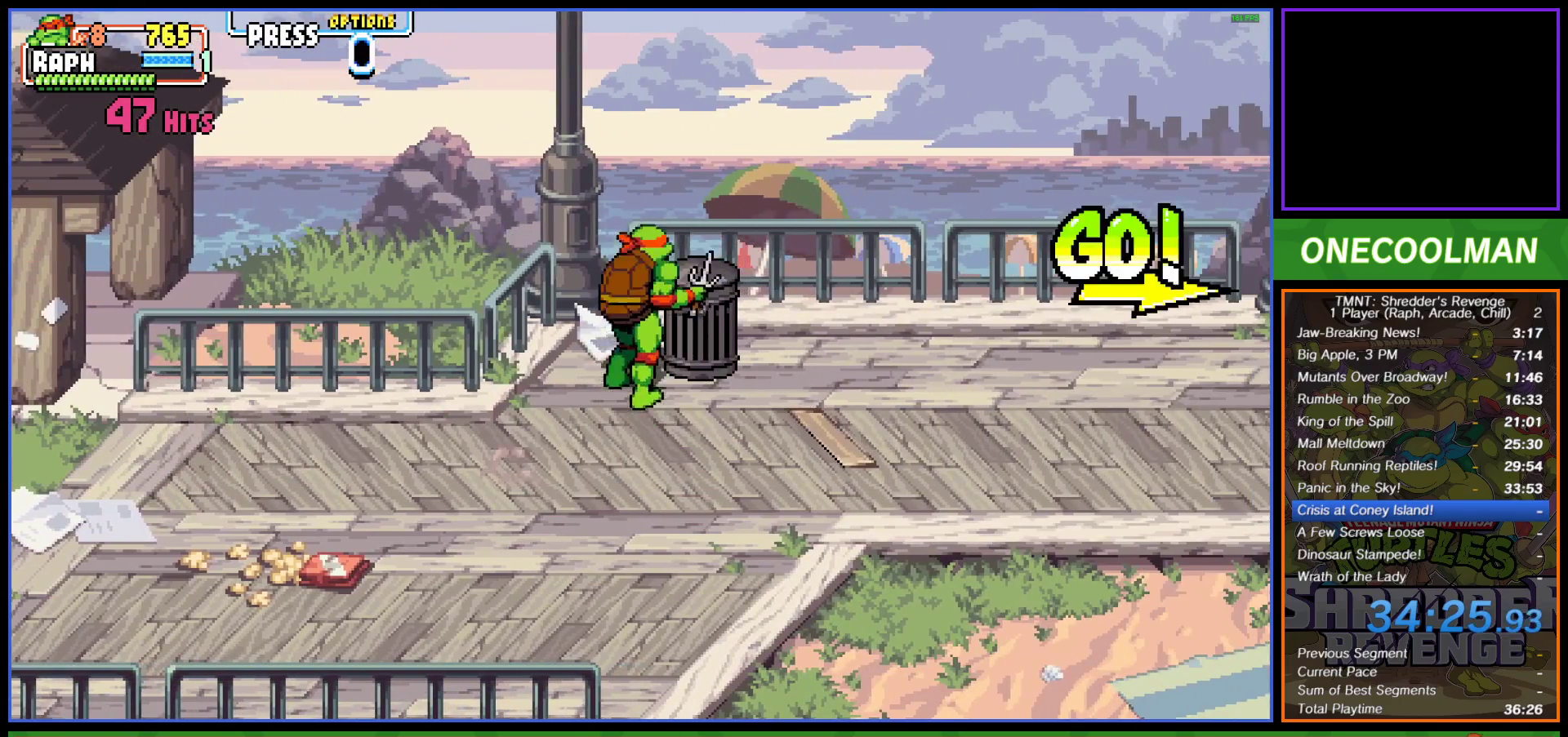
{"buttons": [], "left_stick": "center", "events": [[67, "DPAD_RIGHT", "down"], [67, "DPAD_UP", "up"], [100, "SQUARE", "down"], [133, "SQUARE", "up"], [150, "DPAD_RIGHT", "up"]]}
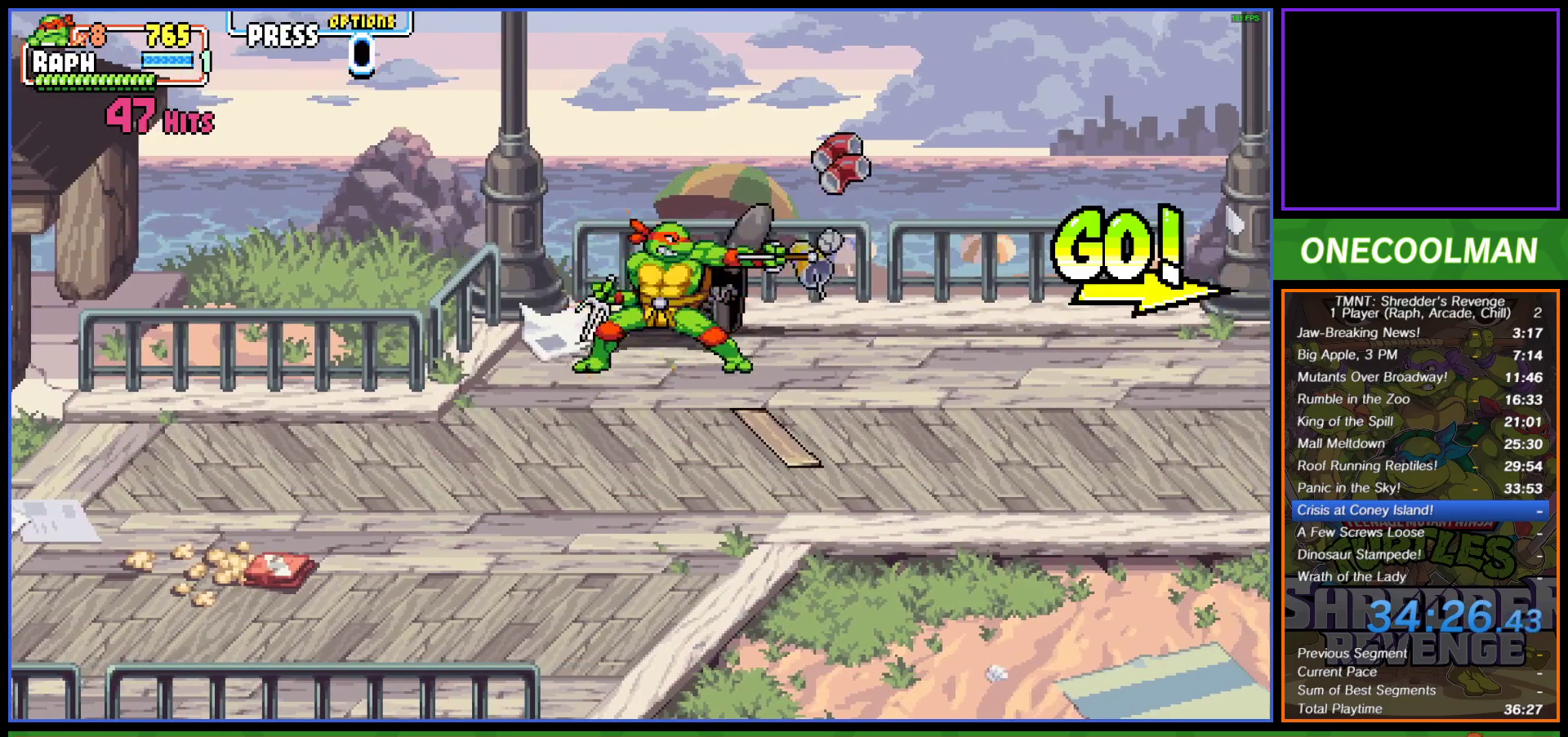
{"buttons": [], "left_stick": "center", "events": [[67, "DPAD_RIGHT", "down"], [167, "CIRCLE", "down"], [233, "CIRCLE", "up"], [350, "DPAD_RIGHT", "up"]]}
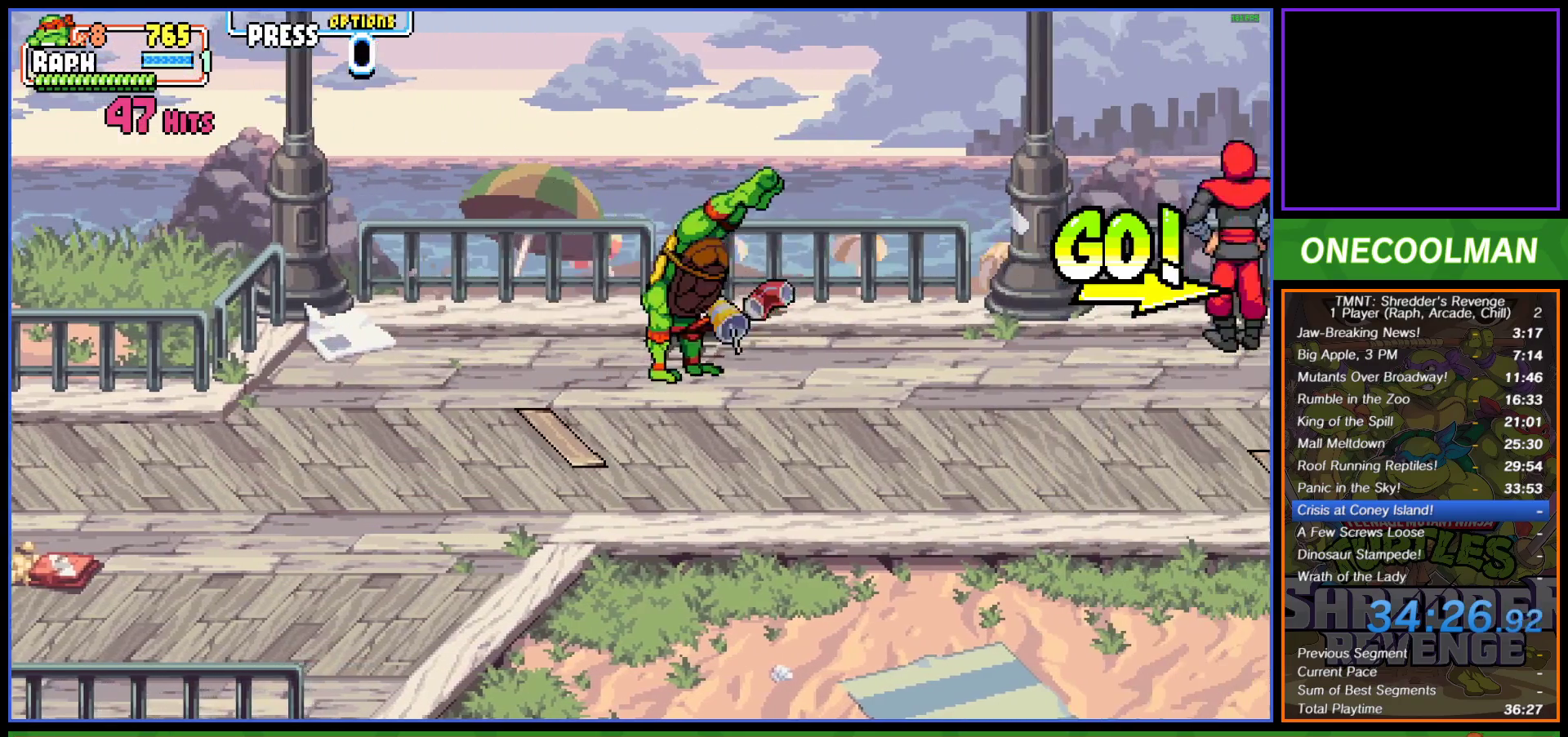
{"buttons": ["DPAD_RIGHT"], "left_stick": "center", "events": [[333, "DPAD_RIGHT", "down"], [417, "DPAD_RIGHT", "up"], [467, "DPAD_RIGHT", "down"]]}
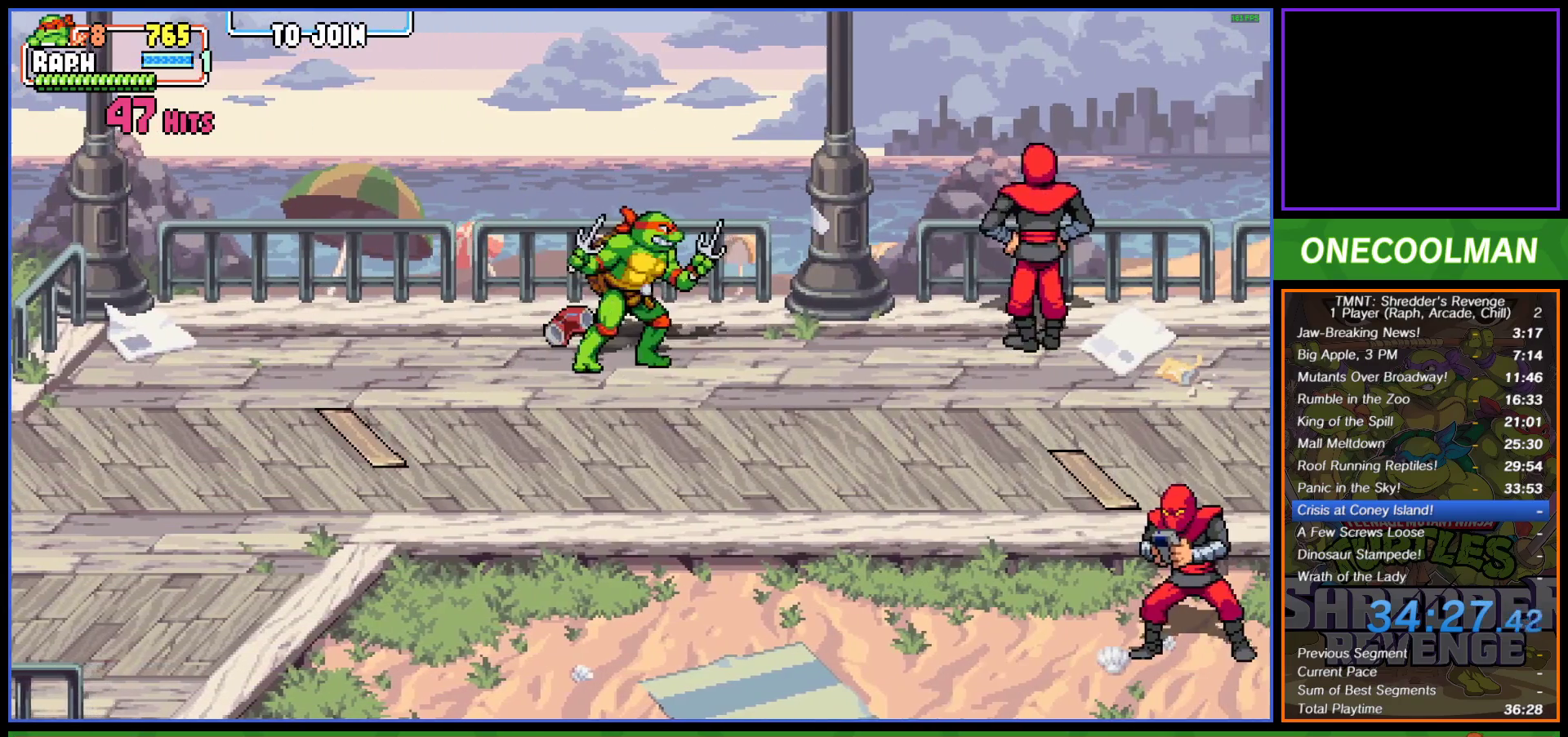
{"buttons": [], "left_stick": "center", "events": [[50, "DPAD_RIGHT", "up"], [100, "DPAD_RIGHT", "down"], [217, "DPAD_RIGHT", "up"], [250, "SQUARE", "down"], [300, "SQUARE", "up"], [383, "SQUARE", "down"], [450, "SQUARE", "up"]]}
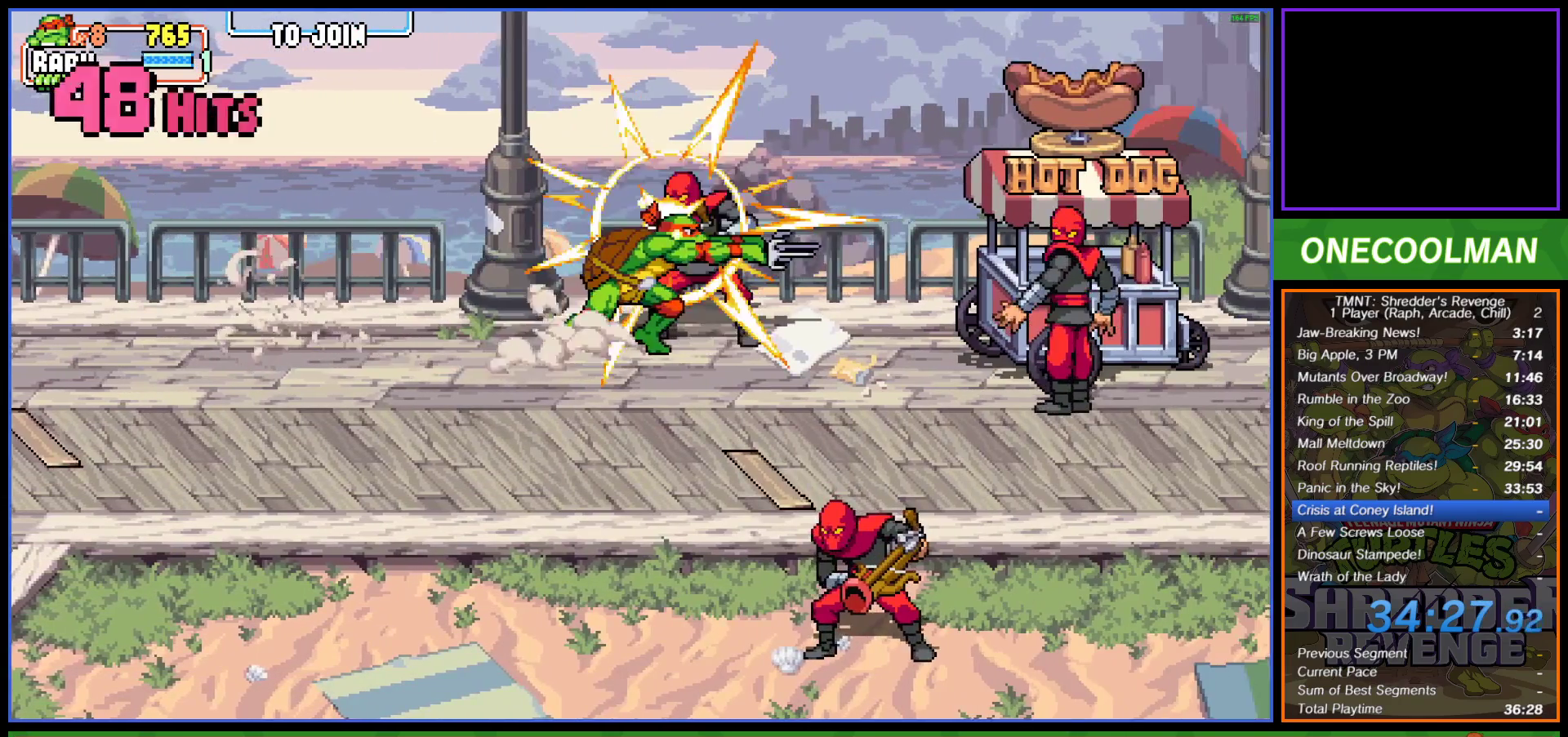
{"buttons": ["SQUARE"], "left_stick": "center", "events": [[33, "SQUARE", "down"], [133, "SQUARE", "up"], [150, "DPAD_RIGHT", "down"], [183, "SQUARE", "down"], [267, "SQUARE", "up"], [333, "SQUARE", "down"], [350, "DPAD_RIGHT", "up"], [400, "SQUARE", "up"], [450, "DPAD_RIGHT", "down"], [483, "DPAD_RIGHT", "up"], [483, "SQUARE", "down"]]}
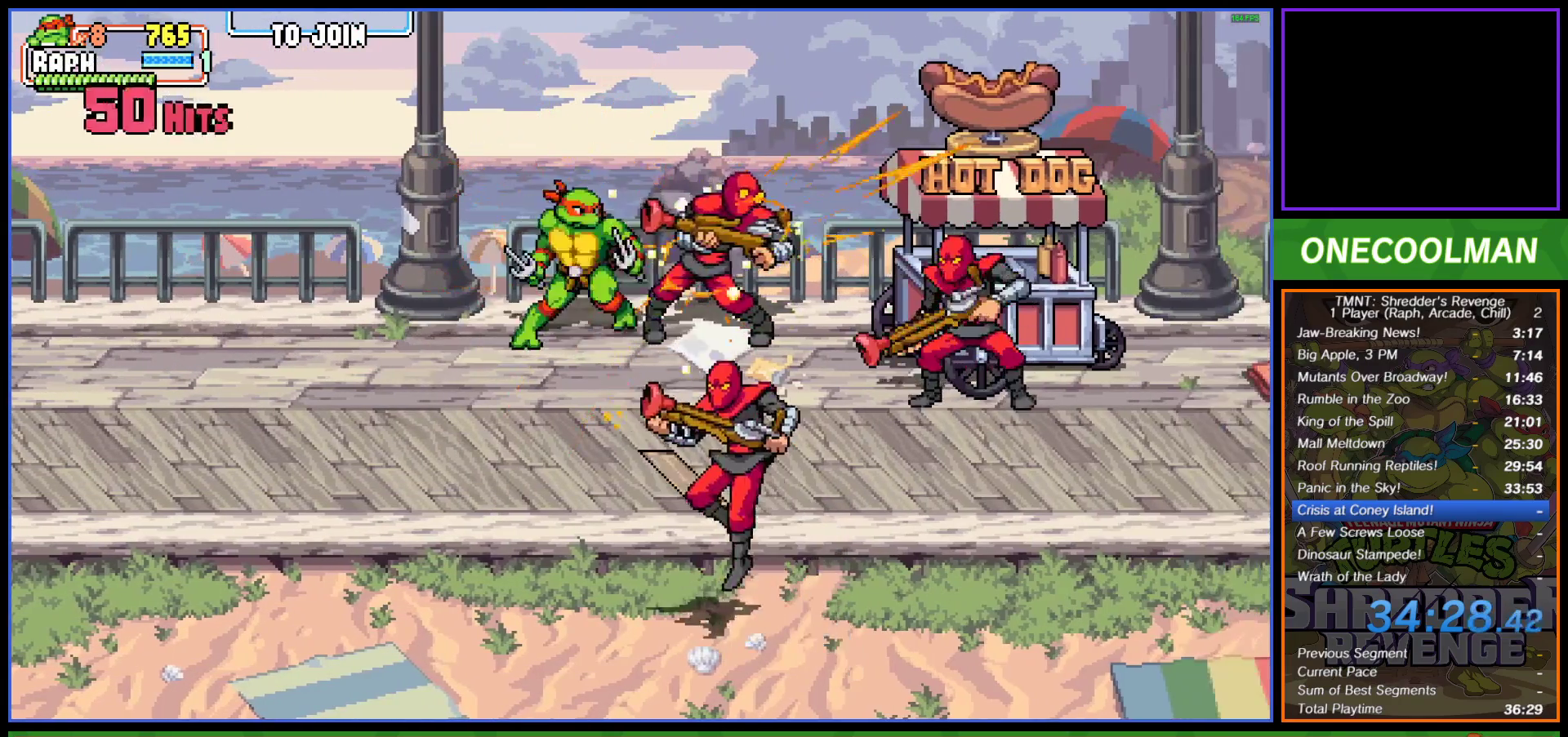
{"buttons": ["SQUARE"], "left_stick": "center", "events": [[50, "SQUARE", "up"], [83, "DPAD_RIGHT", "down"], [150, "DPAD_RIGHT", "up"], [217, "DPAD_RIGHT", "down"], [300, "DPAD_RIGHT", "up"], [333, "SQUARE", "down"], [350, "DPAD_RIGHT", "down"], [400, "SQUARE", "up"], [450, "DPAD_RIGHT", "up"], [500, "SQUARE", "down"]]}
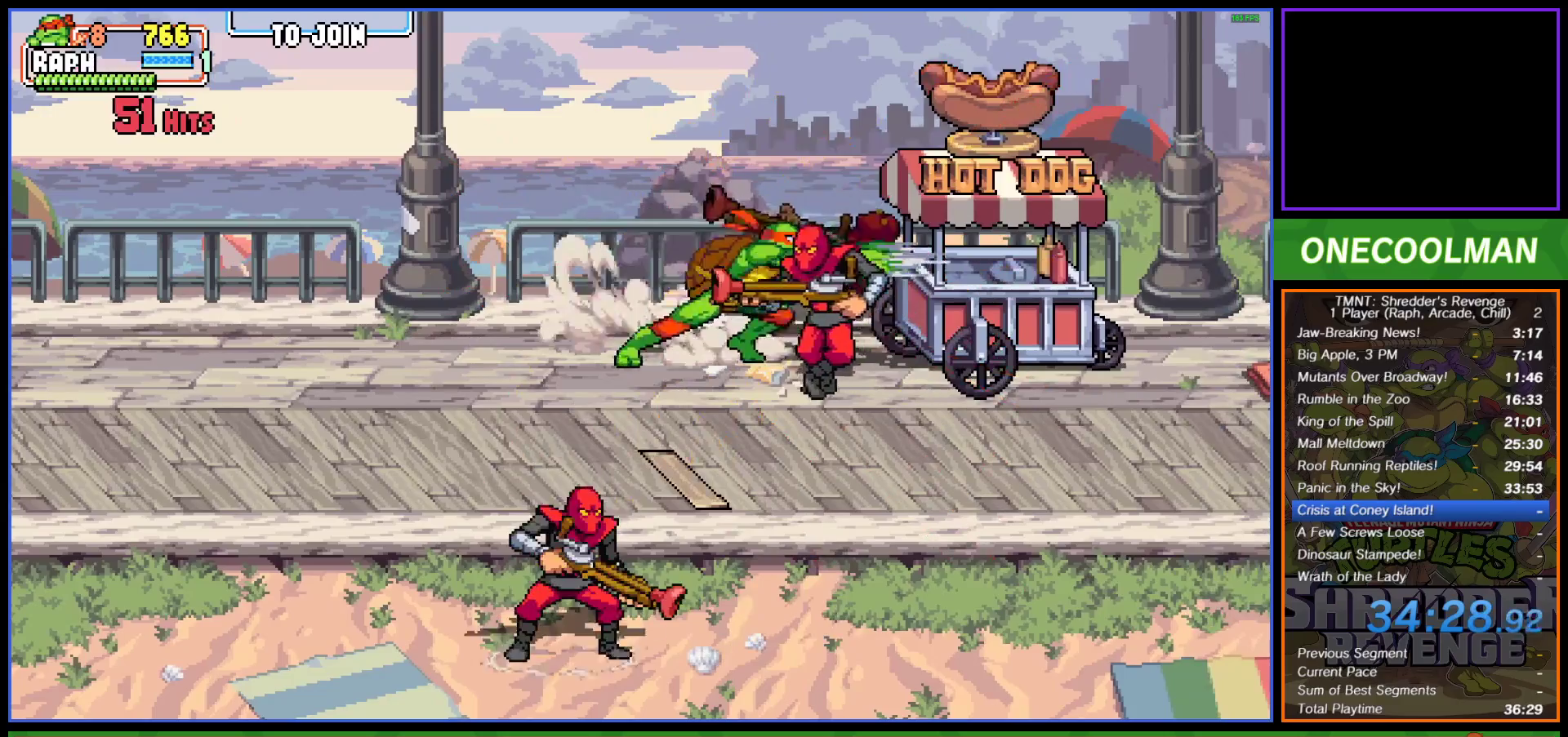
{"buttons": ["SQUARE"], "left_stick": "center", "events": [[67, "SQUARE", "up"], [133, "SQUARE", "down"], [233, "SQUARE", "up"], [283, "SQUARE", "down"], [383, "SQUARE", "up"], [467, "SQUARE", "down"]]}
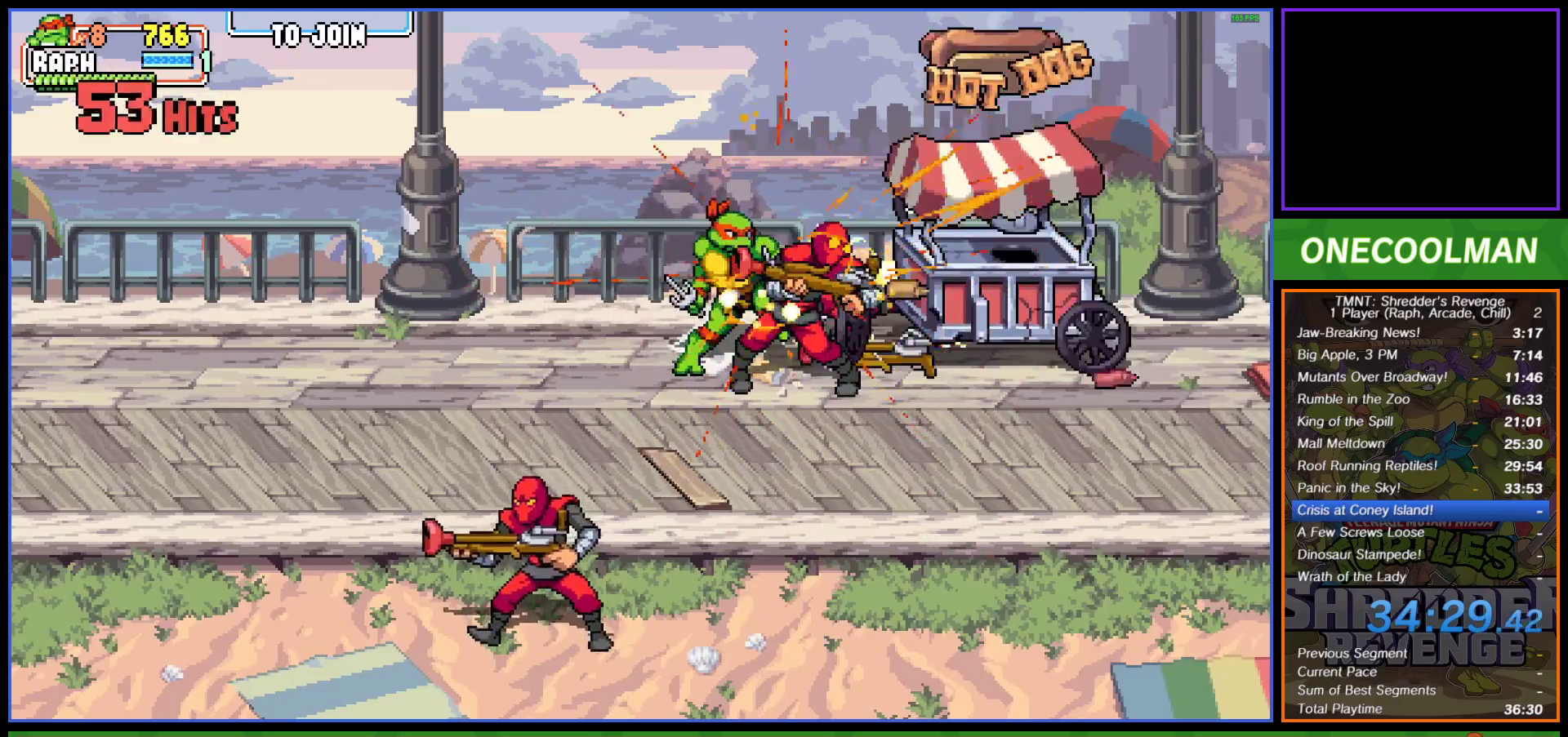
{"buttons": [], "left_stick": "center", "events": [[17, "SQUARE", "up"], [117, "SQUARE", "down"], [217, "SQUARE", "up"], [233, "SQUARE", "down"], [333, "SQUARE", "up"], [417, "SQUARE", "down"], [500, "SQUARE", "up"]]}